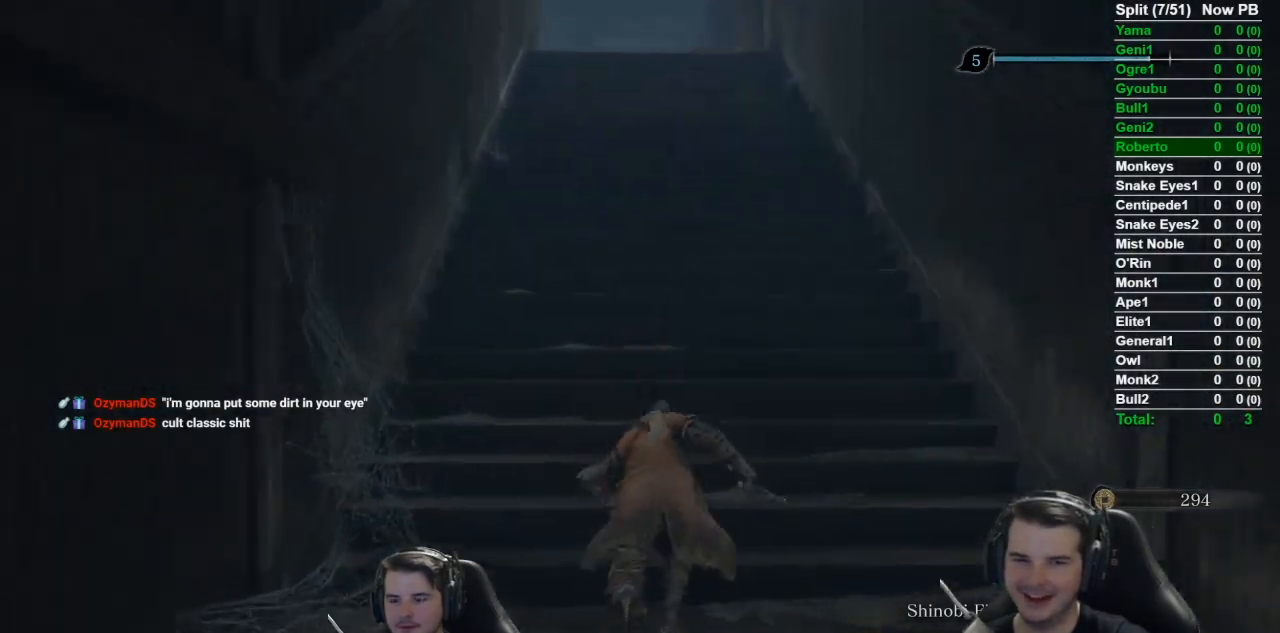
Gameplay with a controller (Xbox layout); each line is a JSON object with the inputs held at the frame after it. "events" lists button and stick changes between this image and that frame as [ms after this image, input, new state], when the widget could be followed in between.
{"buttons": ["B"], "left_stick": "up", "right_stick": "down", "events": [[183, "right_stick", "down"]]}
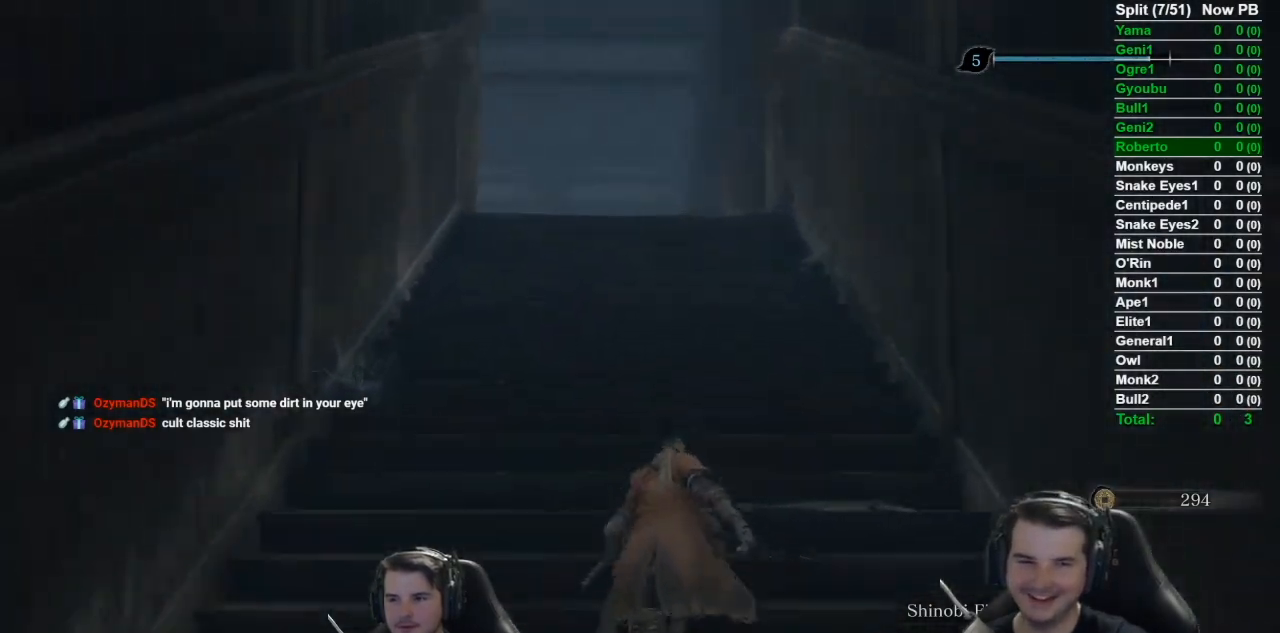
{"buttons": ["B"], "left_stick": "up", "right_stick": "down-left", "events": [[167, "right_stick", "down-left"]]}
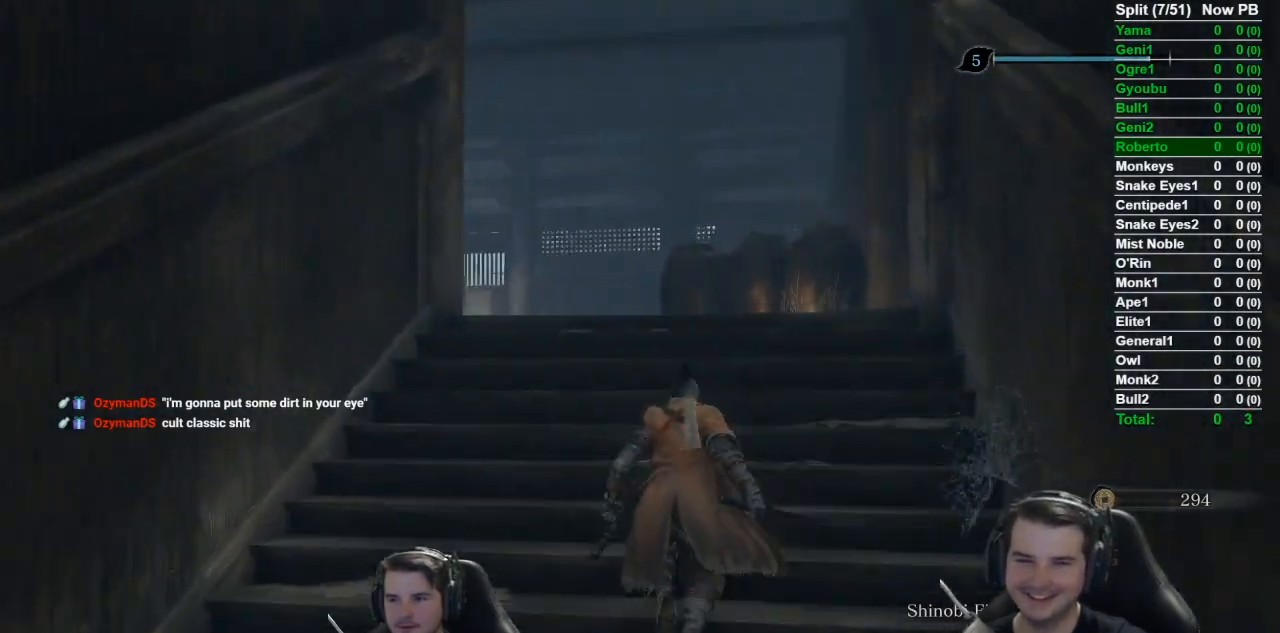
{"buttons": ["B"], "left_stick": "up", "right_stick": "down-left", "events": []}
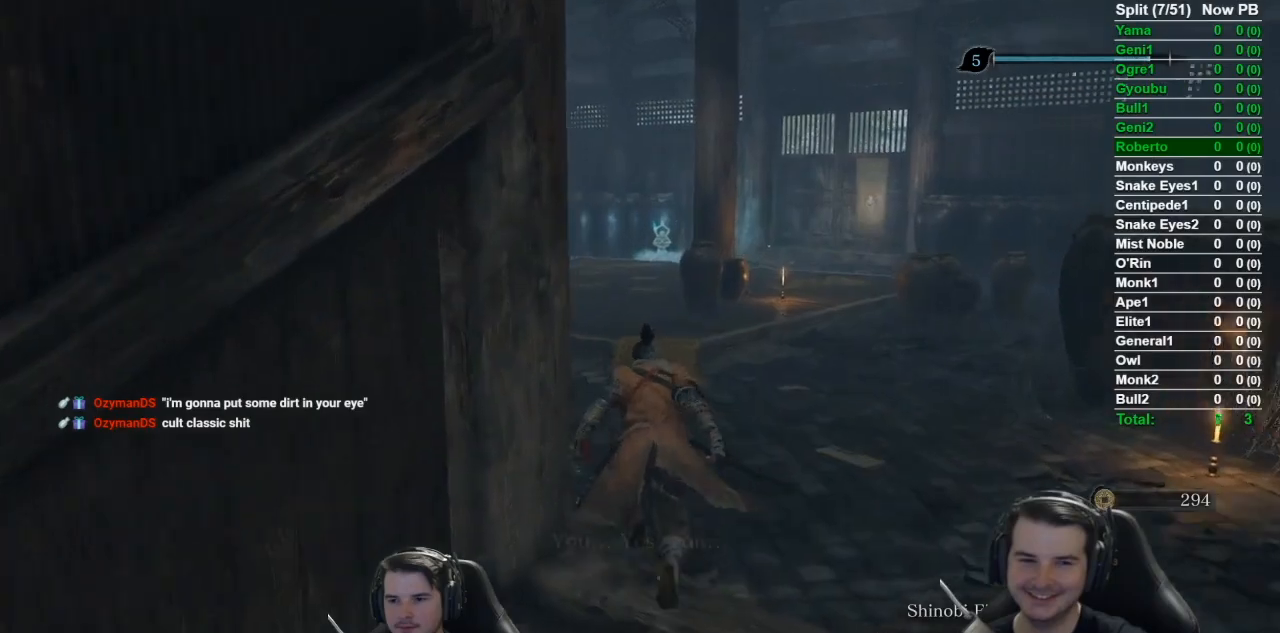
{"buttons": ["B"], "left_stick": "up", "right_stick": "down-left", "events": []}
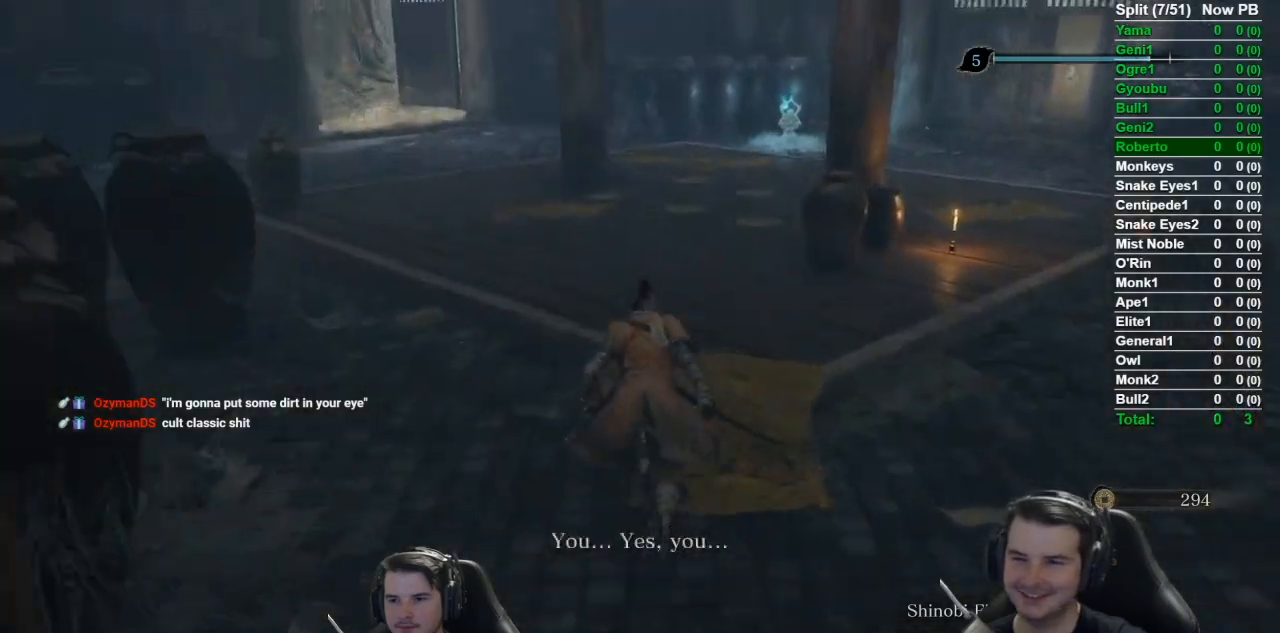
{"buttons": ["B"], "left_stick": "up", "right_stick": "right", "events": [[483, "right_stick", "right"]]}
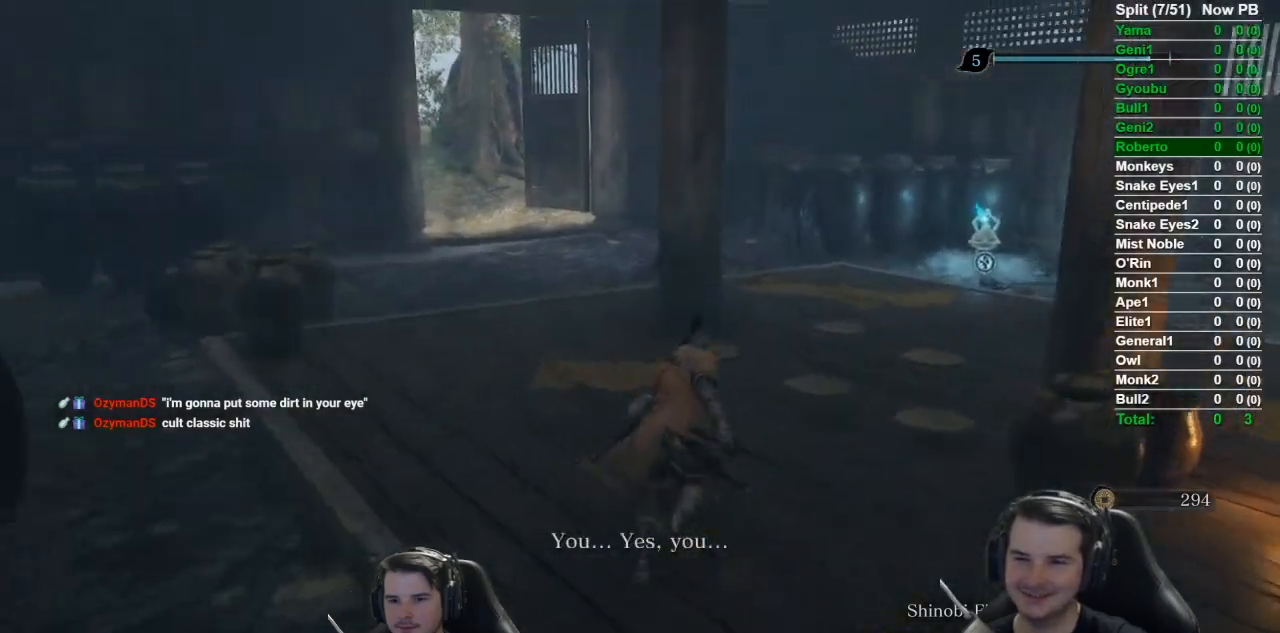
{"buttons": ["B"], "left_stick": "up", "right_stick": "down-right", "events": [[367, "right_stick", "center"], [484, "right_stick", "down-right"]]}
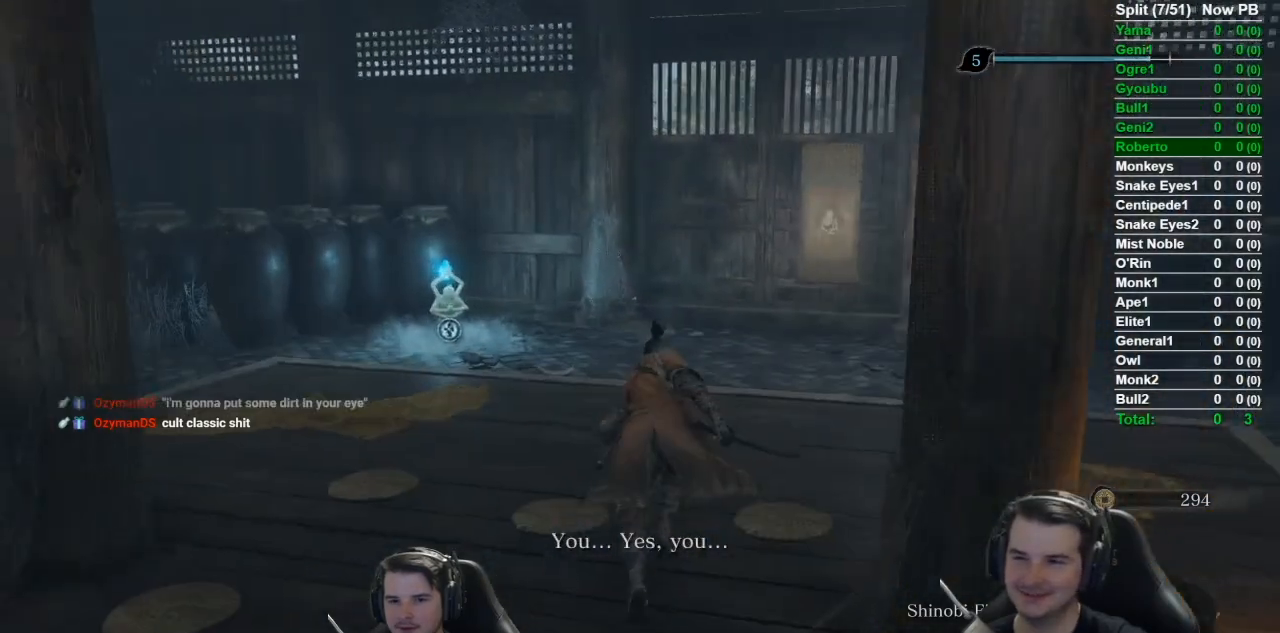
{"buttons": ["B"], "left_stick": "up", "right_stick": "center", "events": [[217, "right_stick", "center"]]}
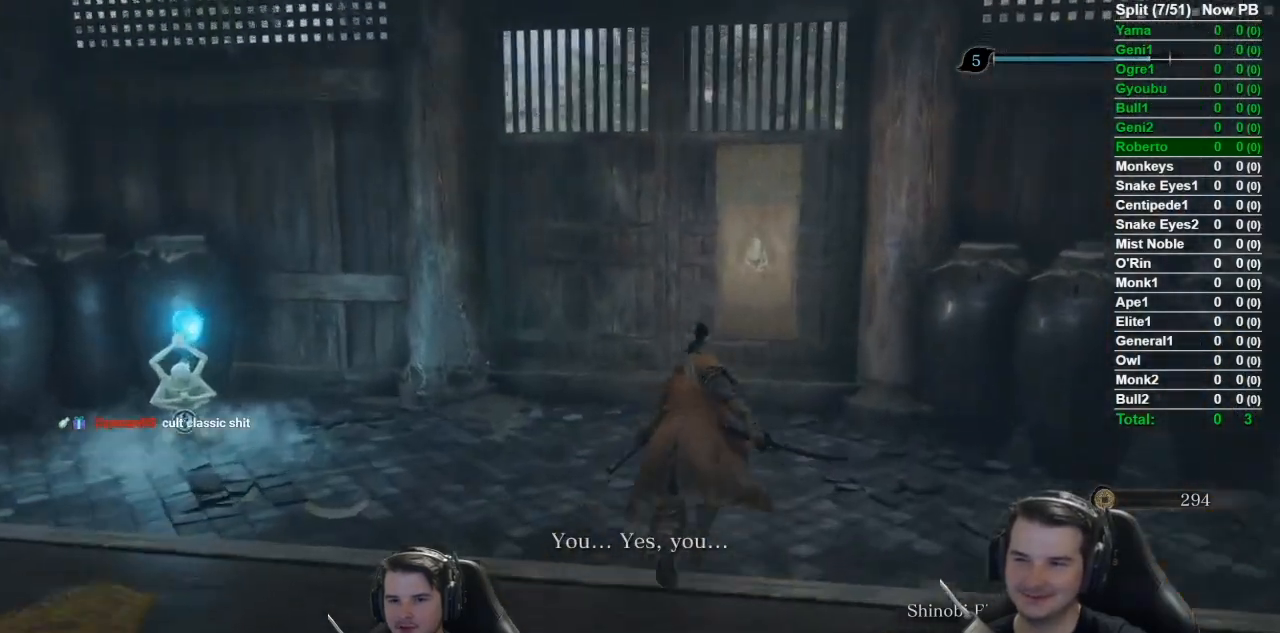
{"buttons": ["B"], "left_stick": "up-left", "right_stick": "down-left", "events": [[184, "right_stick", "down-left"], [451, "left_stick", "up-left"]]}
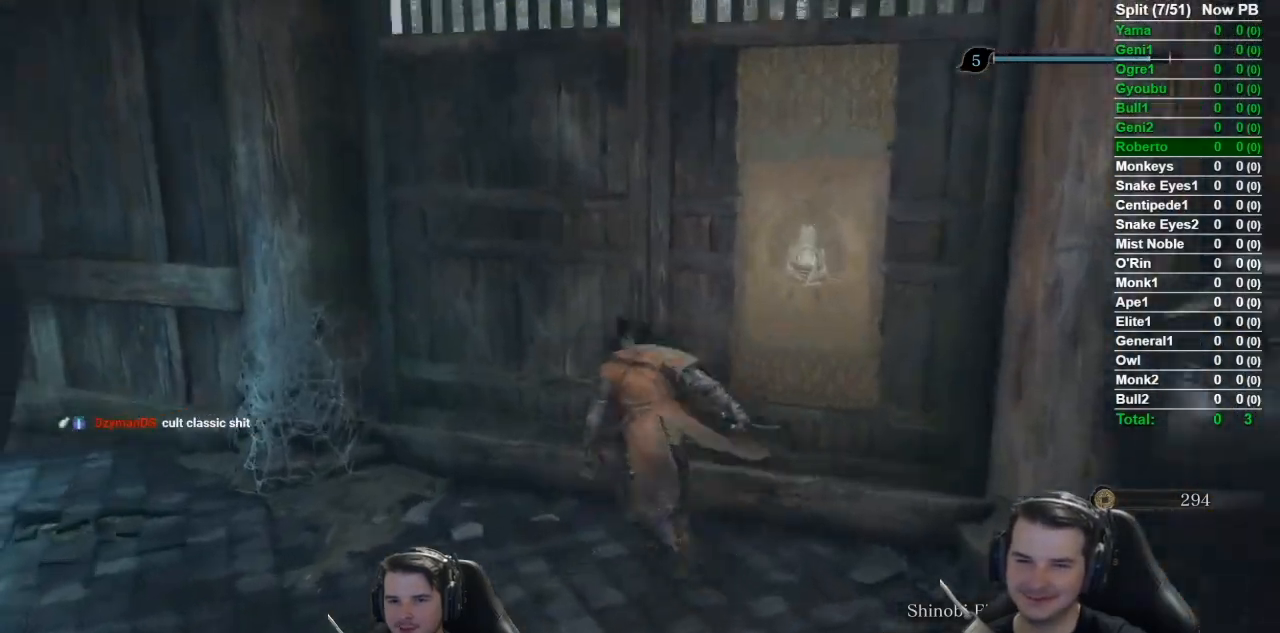
{"buttons": ["B"], "left_stick": "up-left", "right_stick": "left", "events": [[50, "left_stick", "left"], [350, "left_stick", "up-left"], [417, "right_stick", "left"]]}
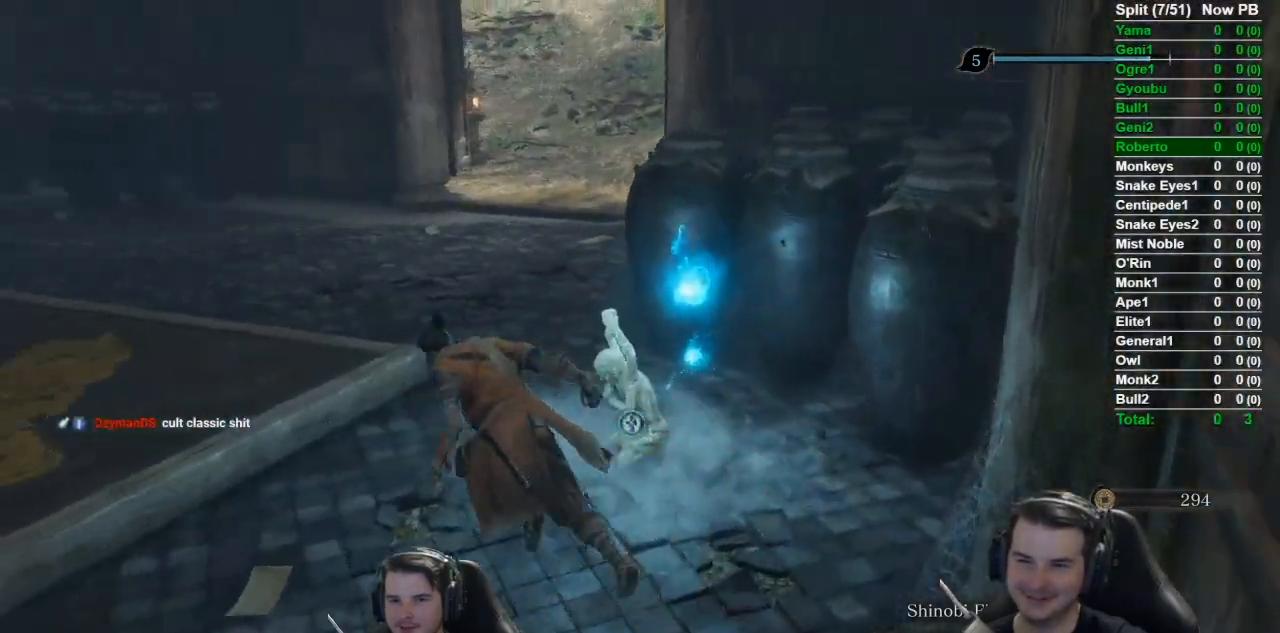
{"buttons": ["B"], "left_stick": "up", "right_stick": "center", "events": [[17, "right_stick", "center"], [117, "left_stick", "up"]]}
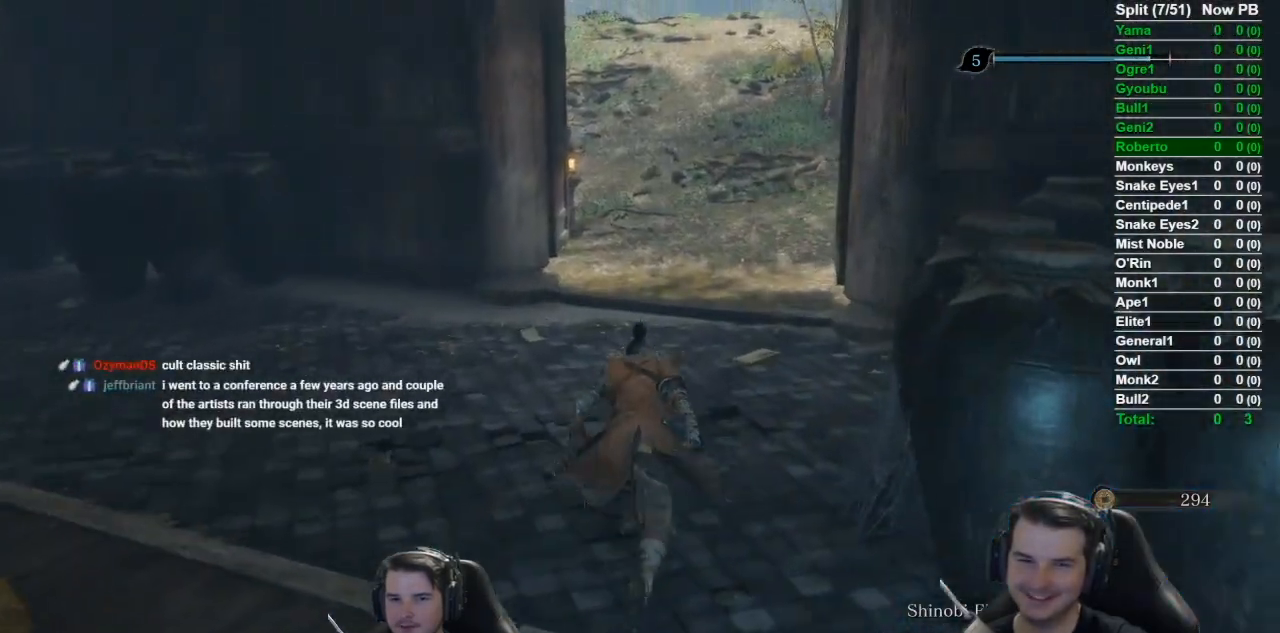
{"buttons": ["B"], "left_stick": "up", "right_stick": "left", "events": [[383, "right_stick", "left"]]}
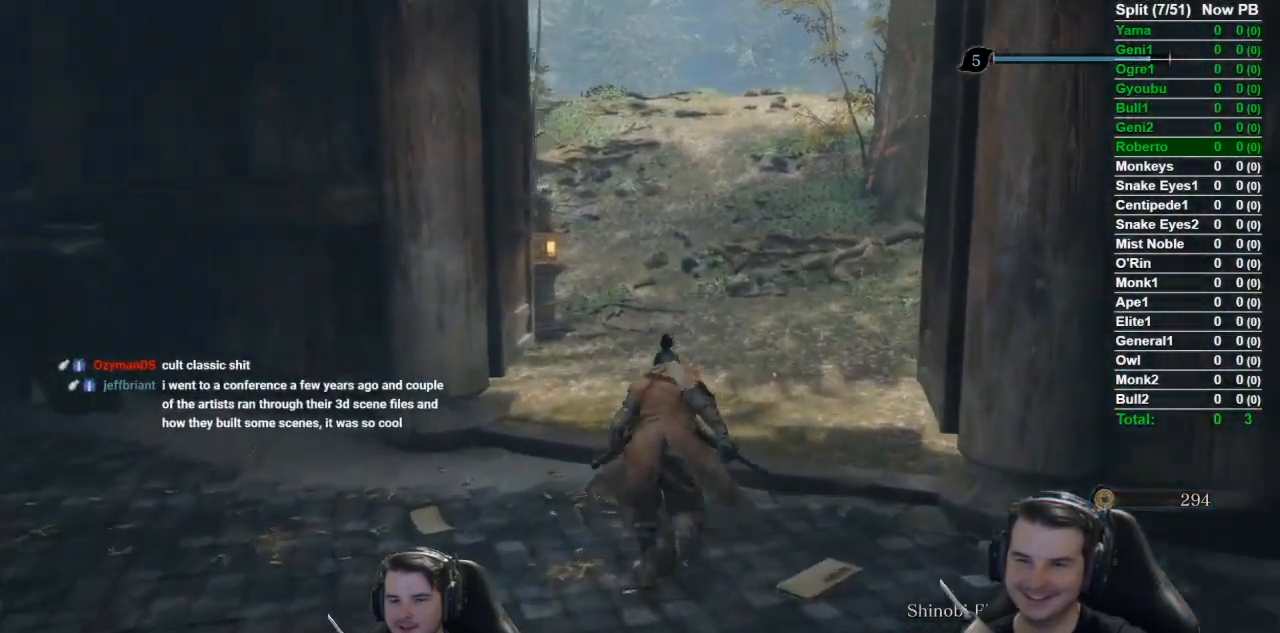
{"buttons": ["B"], "left_stick": "up", "right_stick": "left", "events": []}
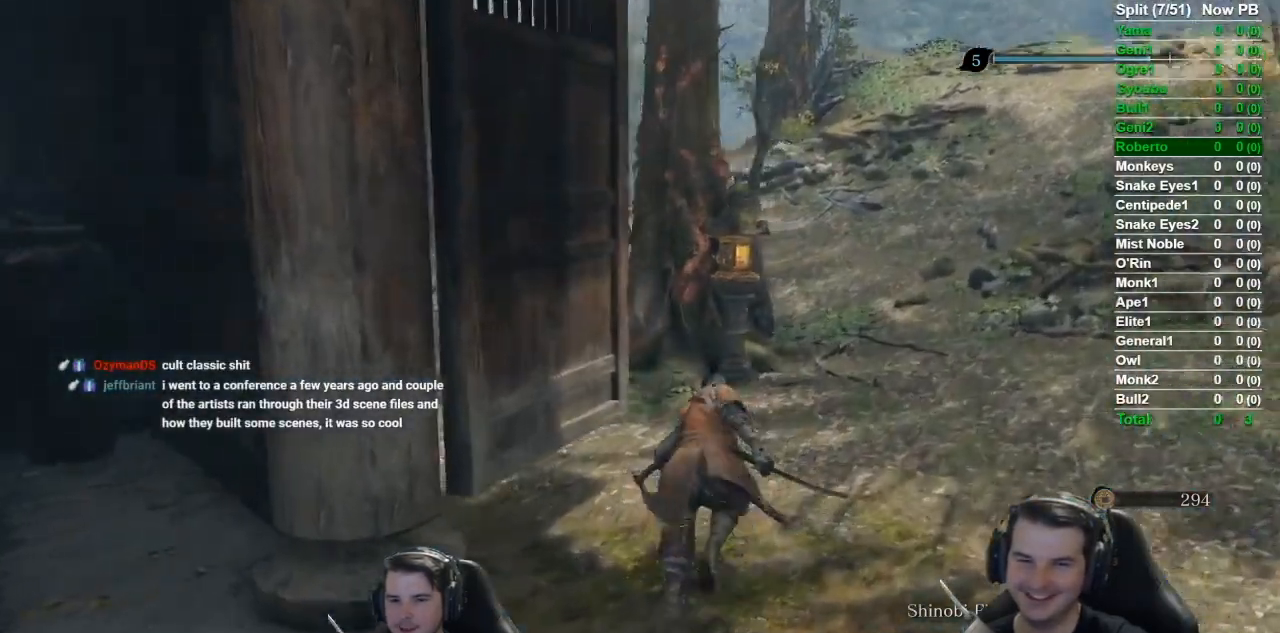
{"buttons": ["B"], "left_stick": "up", "right_stick": "left", "events": []}
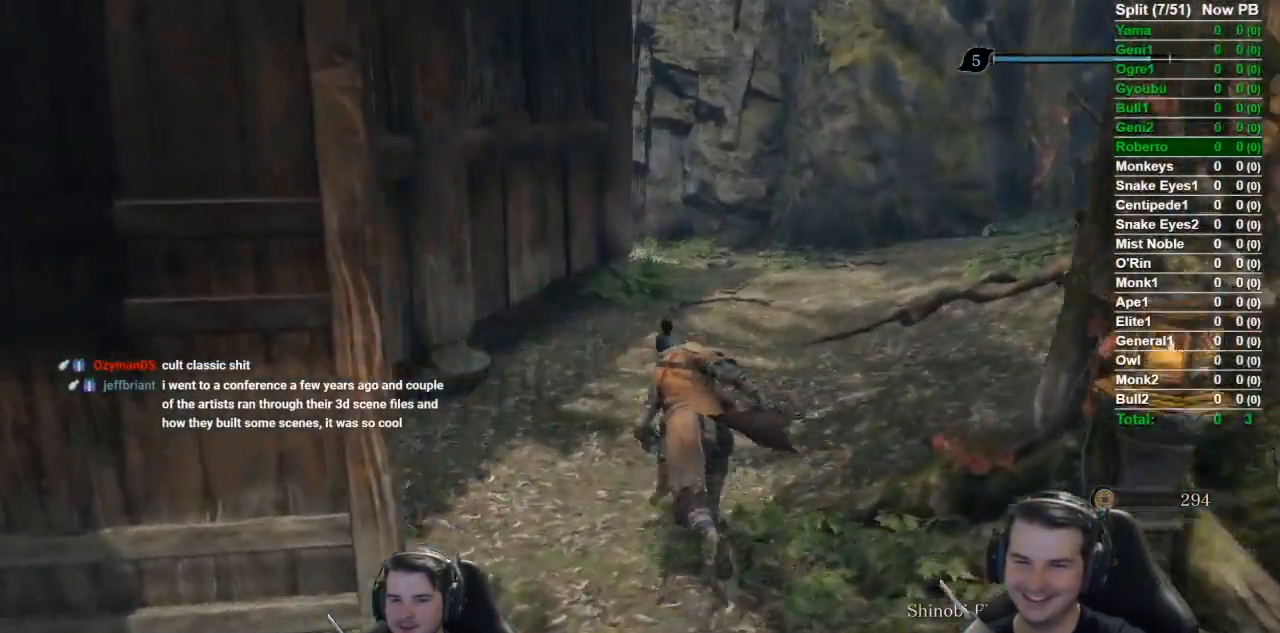
{"buttons": ["B"], "left_stick": "up", "right_stick": "down-left", "events": [[150, "right_stick", "center"], [334, "right_stick", "down-left"]]}
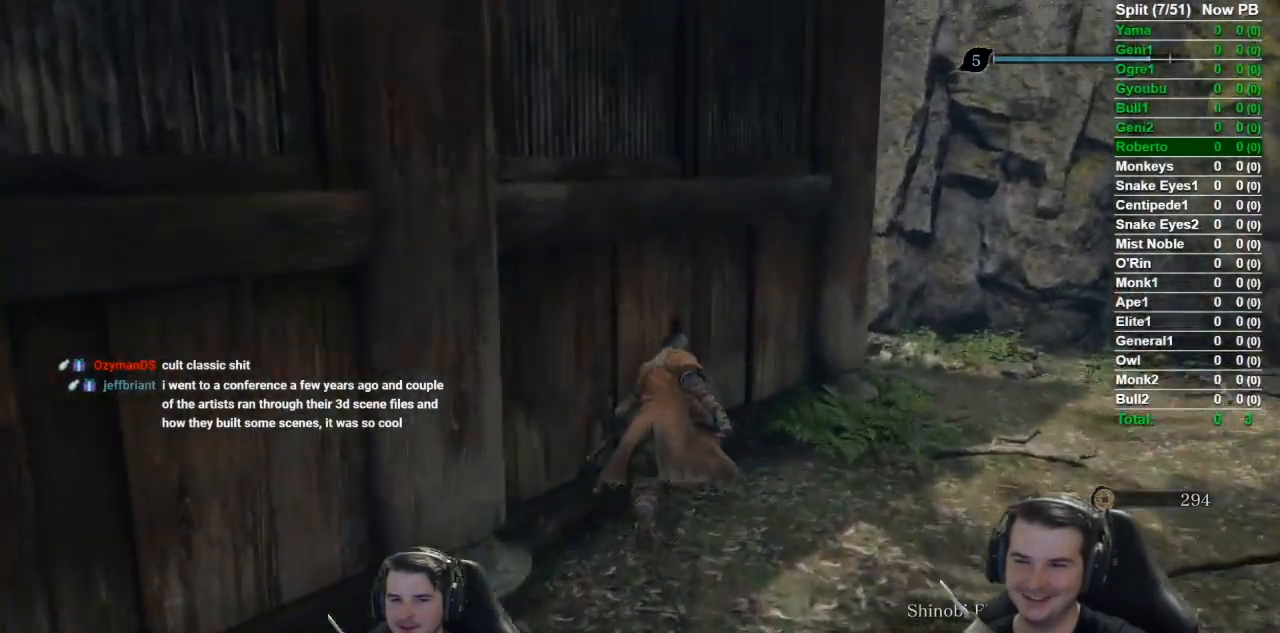
{"buttons": ["B"], "left_stick": "up-right", "right_stick": "down-left", "events": [[83, "left_stick", "up-right"]]}
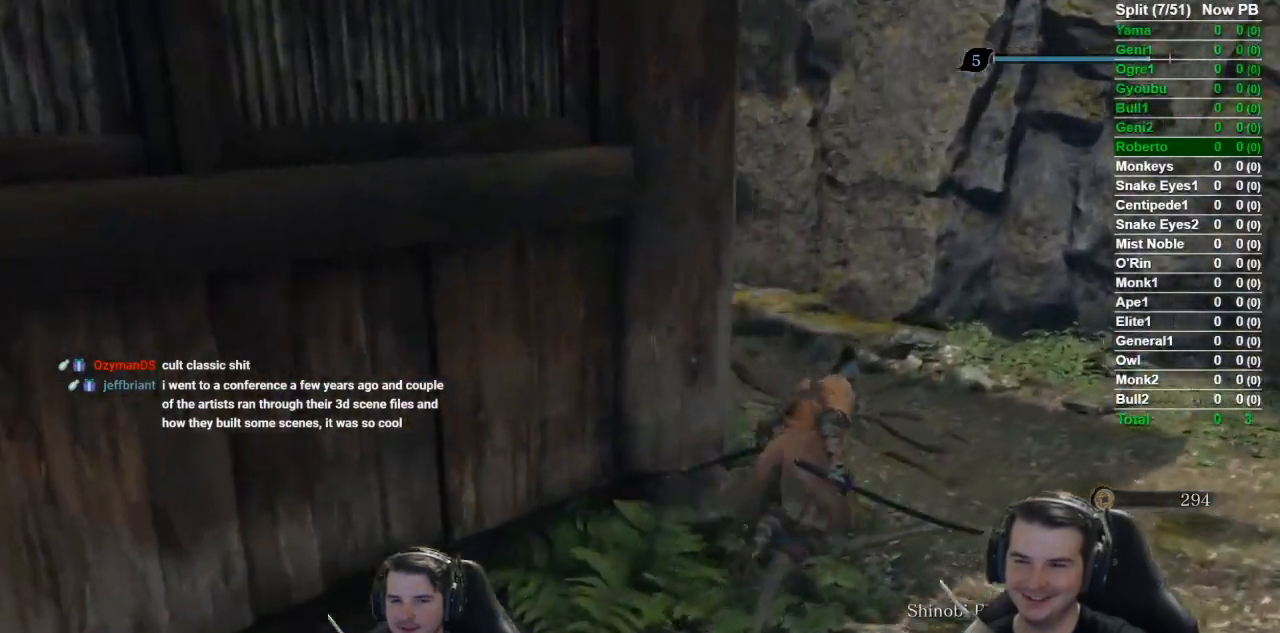
{"buttons": ["B"], "left_stick": "up", "right_stick": "down-left", "events": [[67, "left_stick", "up"]]}
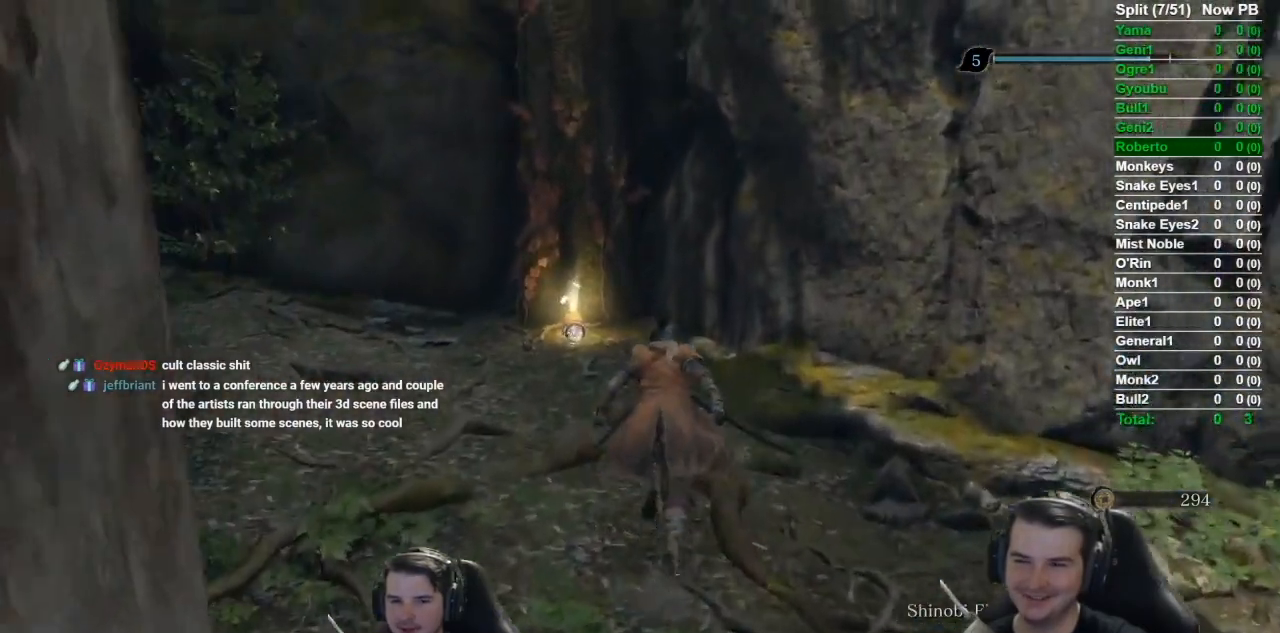
{"buttons": [], "left_stick": "up", "right_stick": "center", "events": [[367, "B", "up"], [467, "X", "down"], [467, "right_stick", "center"], [500, "X", "up"]]}
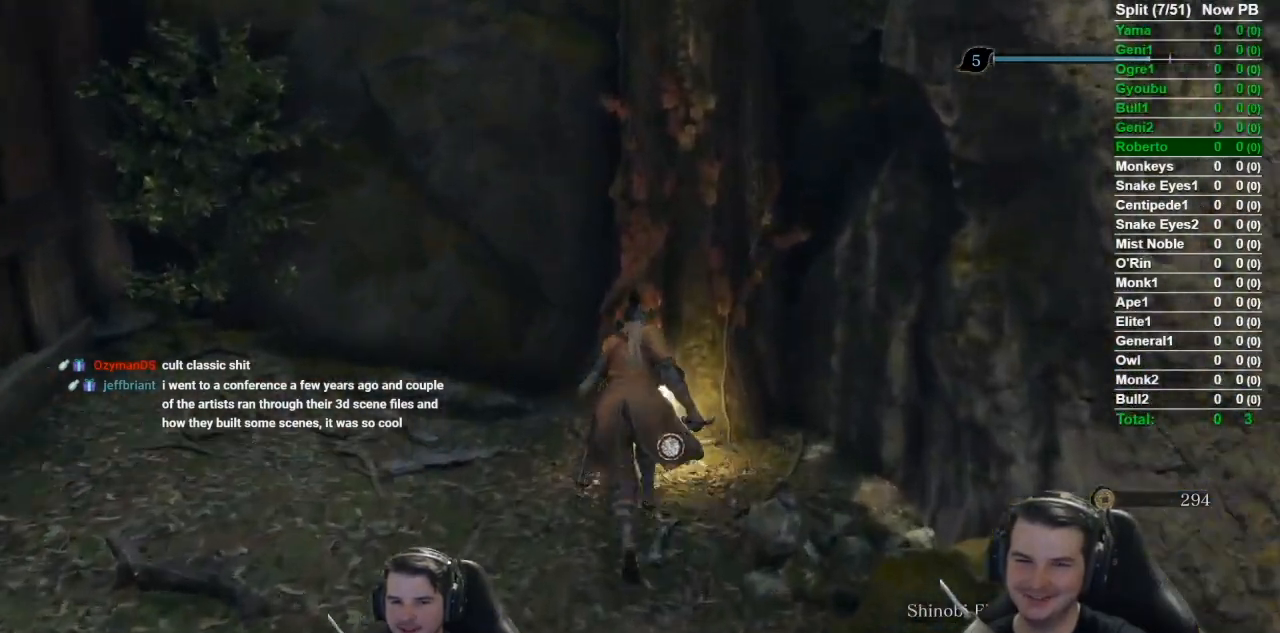
{"buttons": ["A"], "left_stick": "down", "right_stick": "center", "events": [[101, "X", "down"], [201, "X", "up"], [234, "left_stick", "center"], [484, "A", "down"], [484, "left_stick", "down"]]}
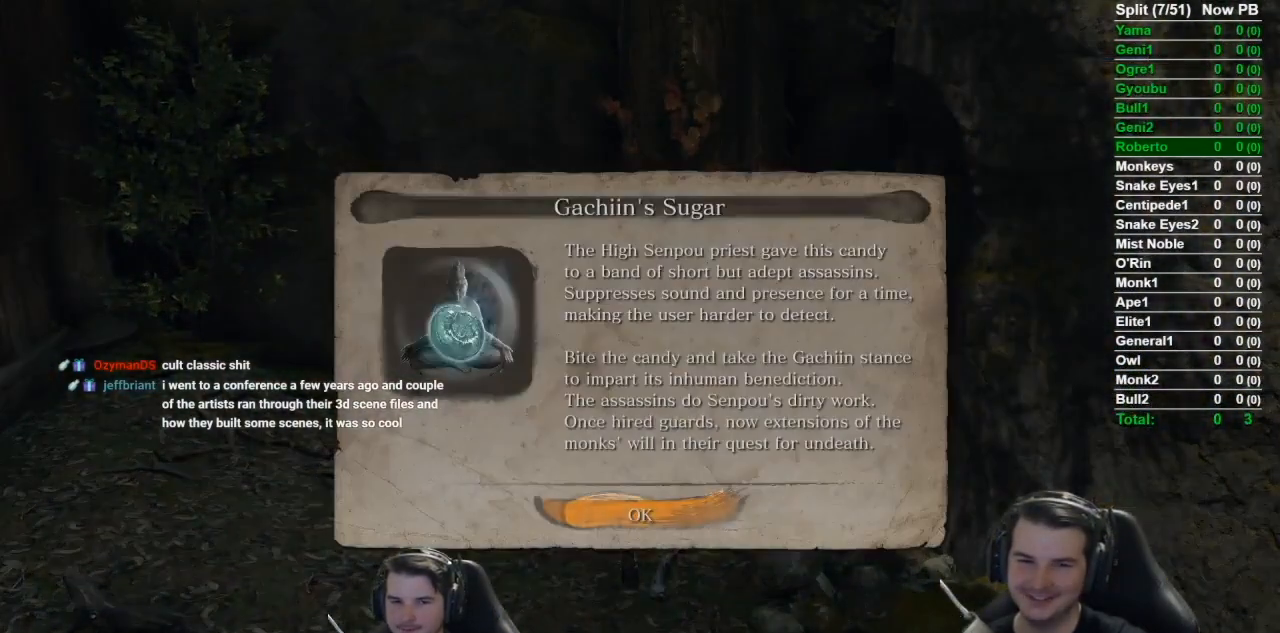
{"buttons": ["B"], "left_stick": "down-left", "right_stick": "left", "events": [[33, "A", "up"], [200, "B", "down"], [300, "right_stick", "left"], [434, "left_stick", "down-left"]]}
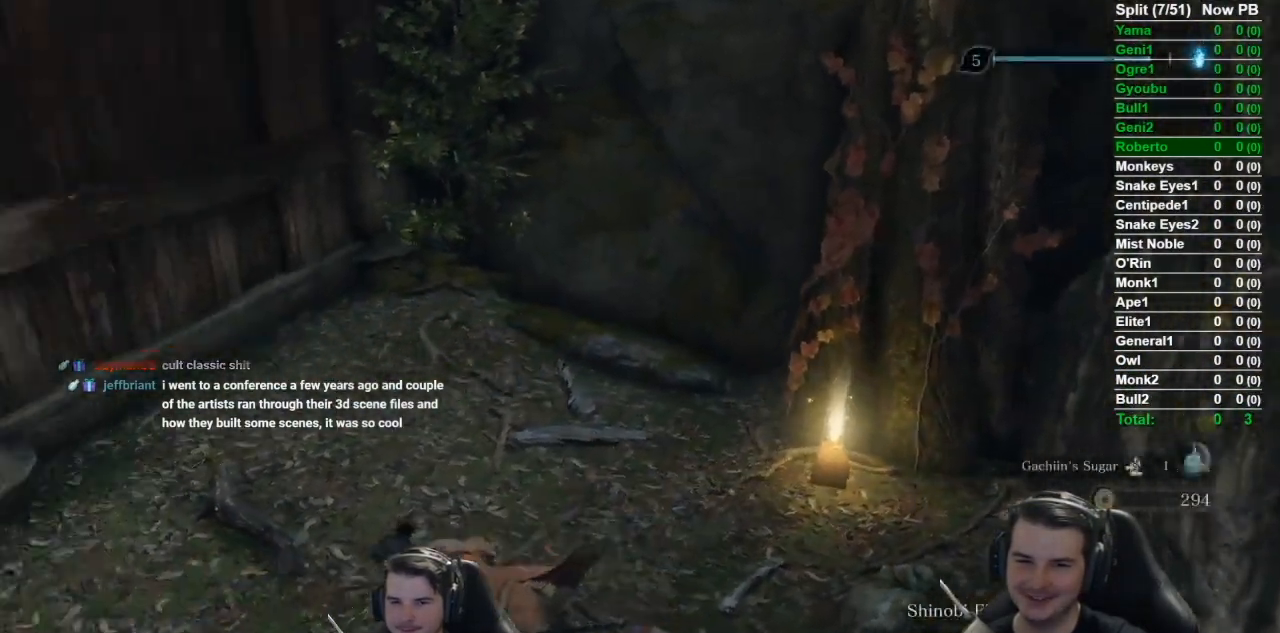
{"buttons": ["B"], "left_stick": "up-left", "right_stick": "center", "events": [[167, "left_stick", "left"], [334, "left_stick", "up-left"], [334, "right_stick", "up-left"], [434, "right_stick", "center"]]}
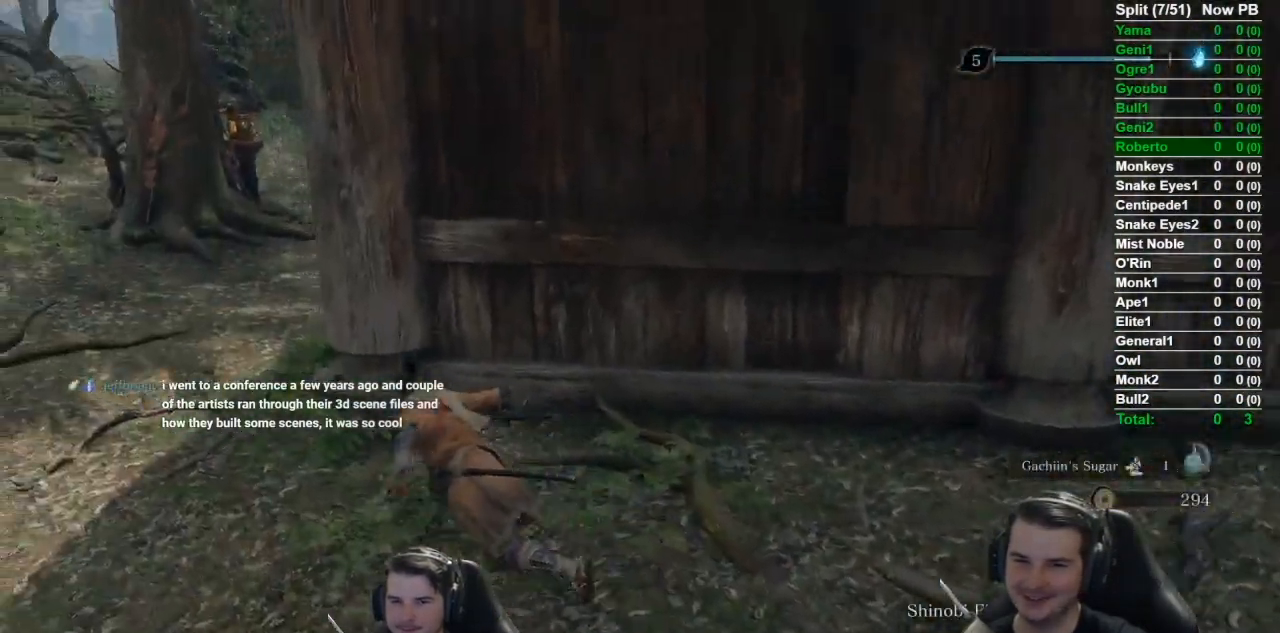
{"buttons": ["B"], "left_stick": "up", "right_stick": "center", "events": [[233, "right_stick", "right"], [267, "left_stick", "up"], [434, "right_stick", "center"]]}
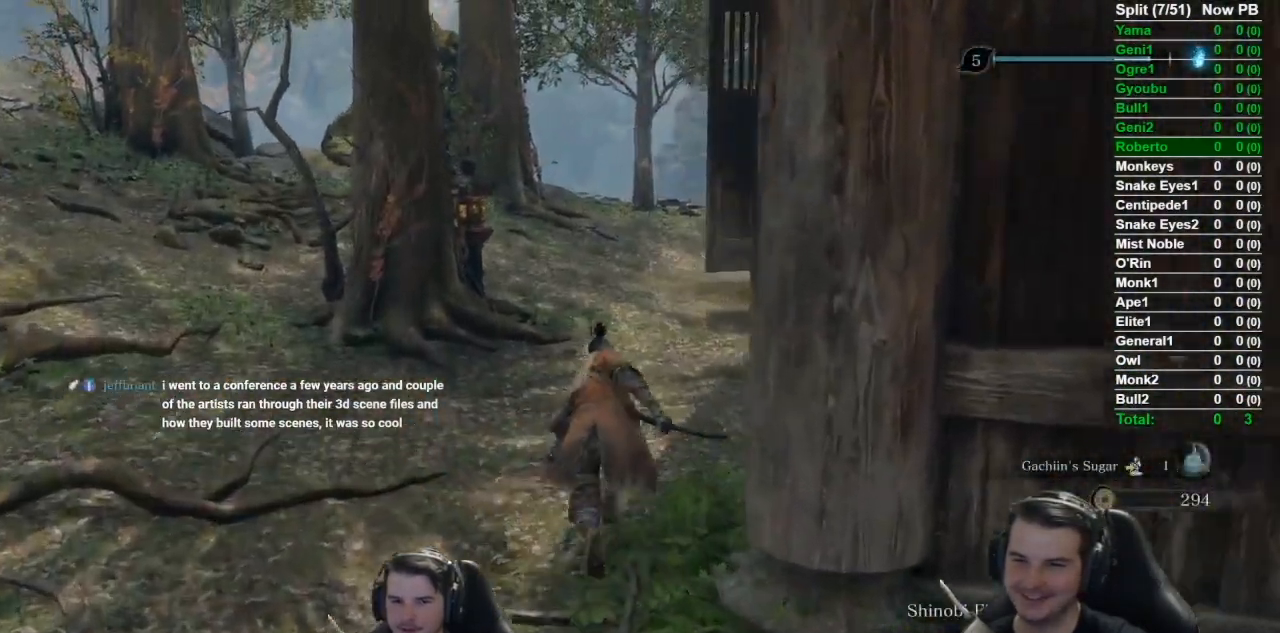
{"buttons": ["B"], "left_stick": "up", "right_stick": "center", "events": []}
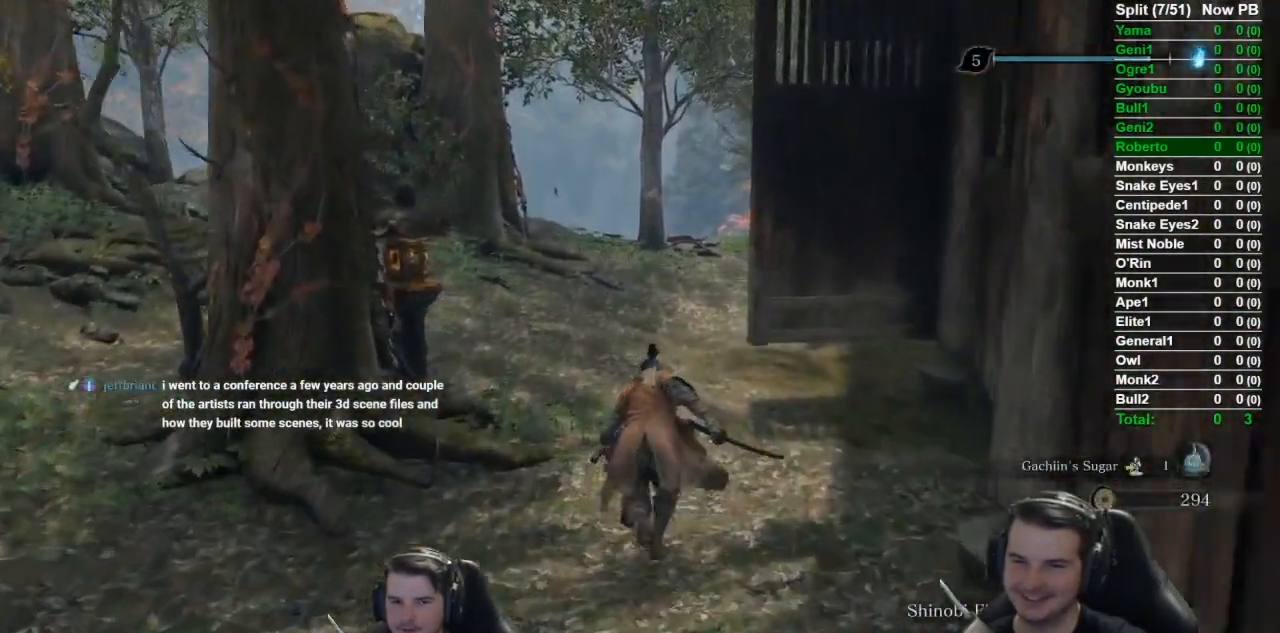
{"buttons": [], "left_stick": "center", "right_stick": "center", "events": [[367, "B", "up"], [467, "left_stick", "center"]]}
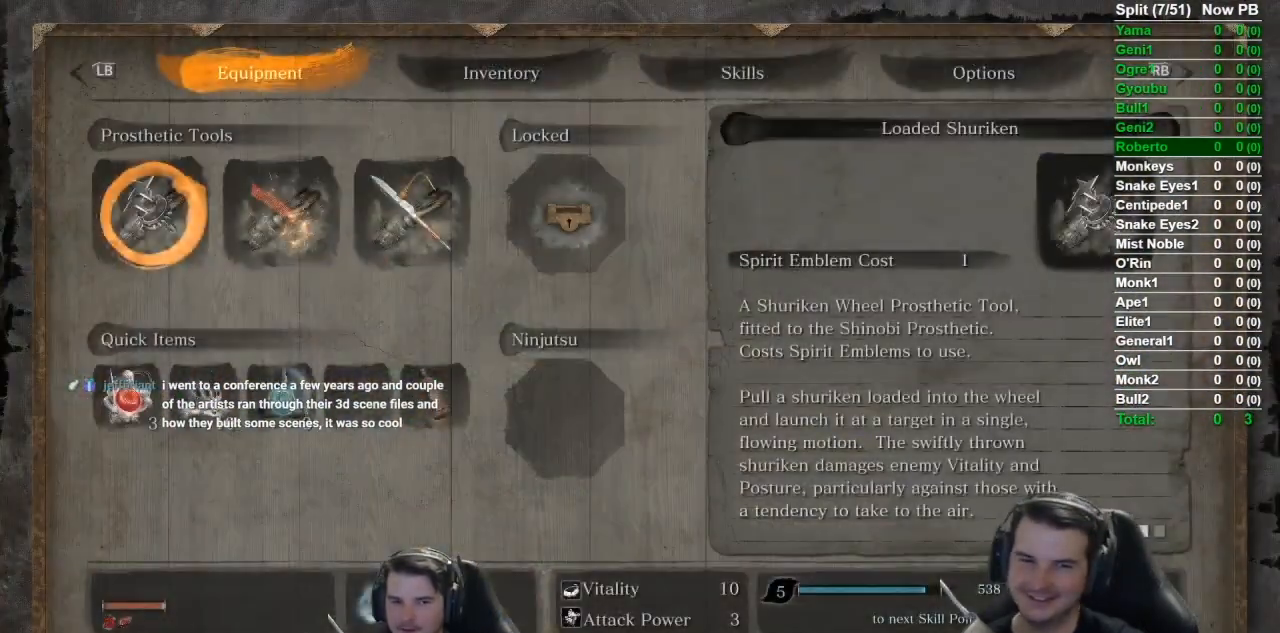
{"buttons": [], "left_stick": "center", "right_stick": "center", "events": []}
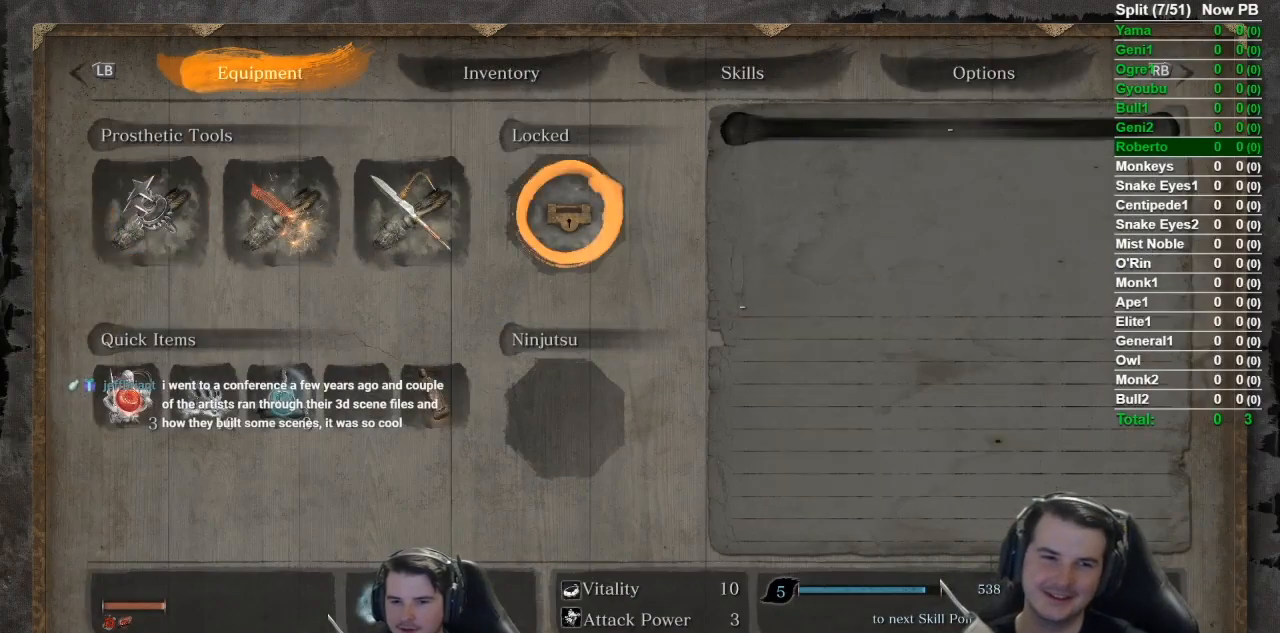
{"buttons": [], "left_stick": "center", "right_stick": "center", "events": []}
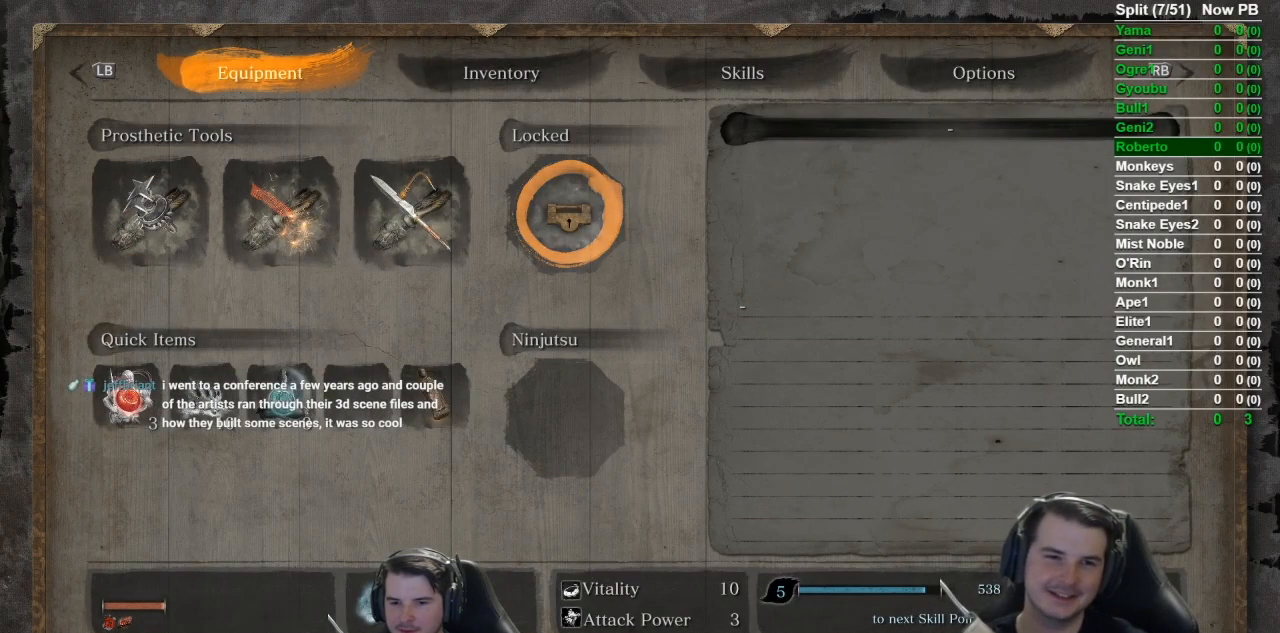
{"buttons": [], "left_stick": "center", "right_stick": "center", "events": []}
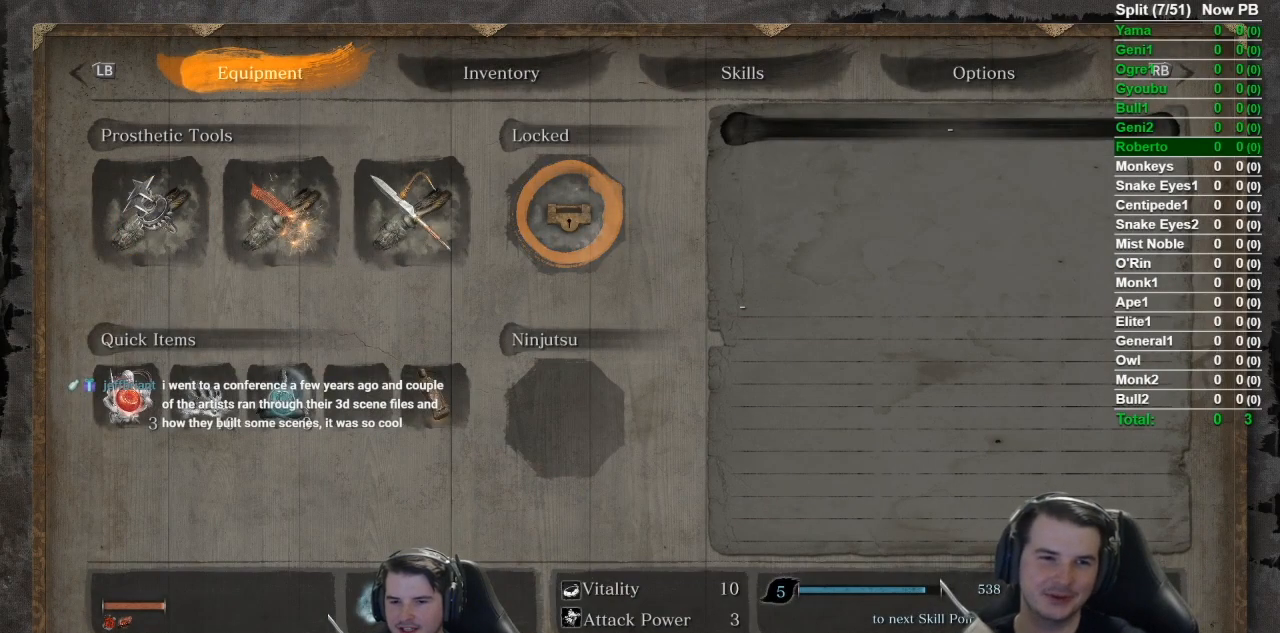
{"buttons": [], "left_stick": "center", "right_stick": "center", "events": []}
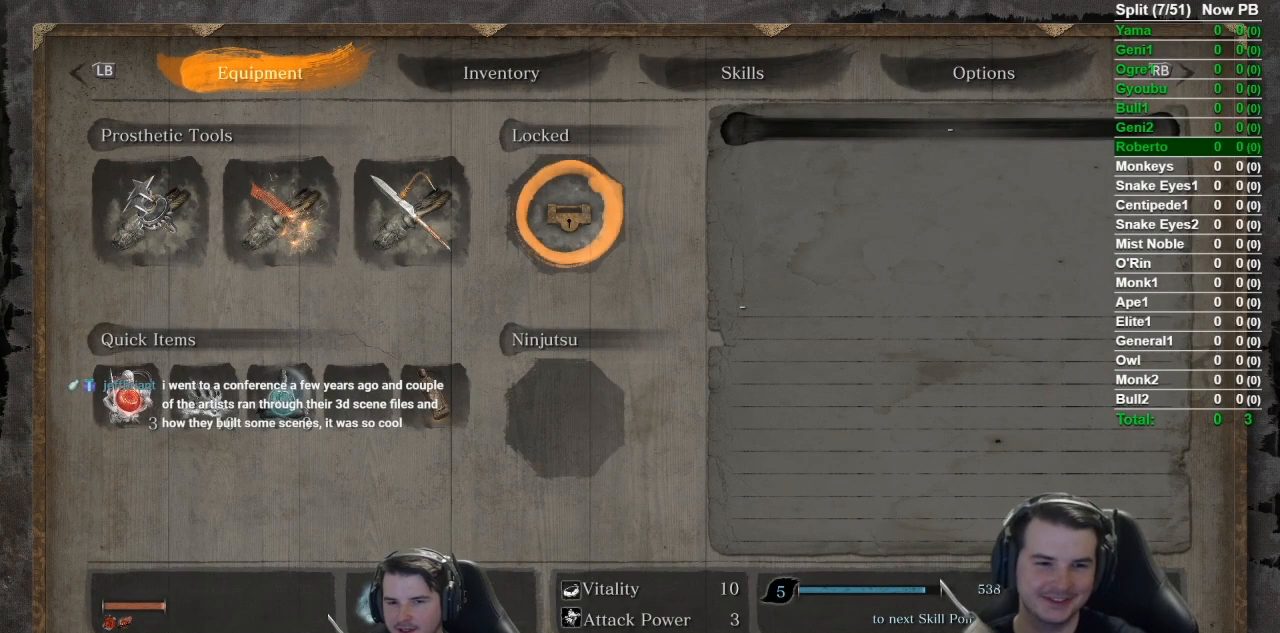
{"buttons": [], "left_stick": "center", "right_stick": "center", "events": []}
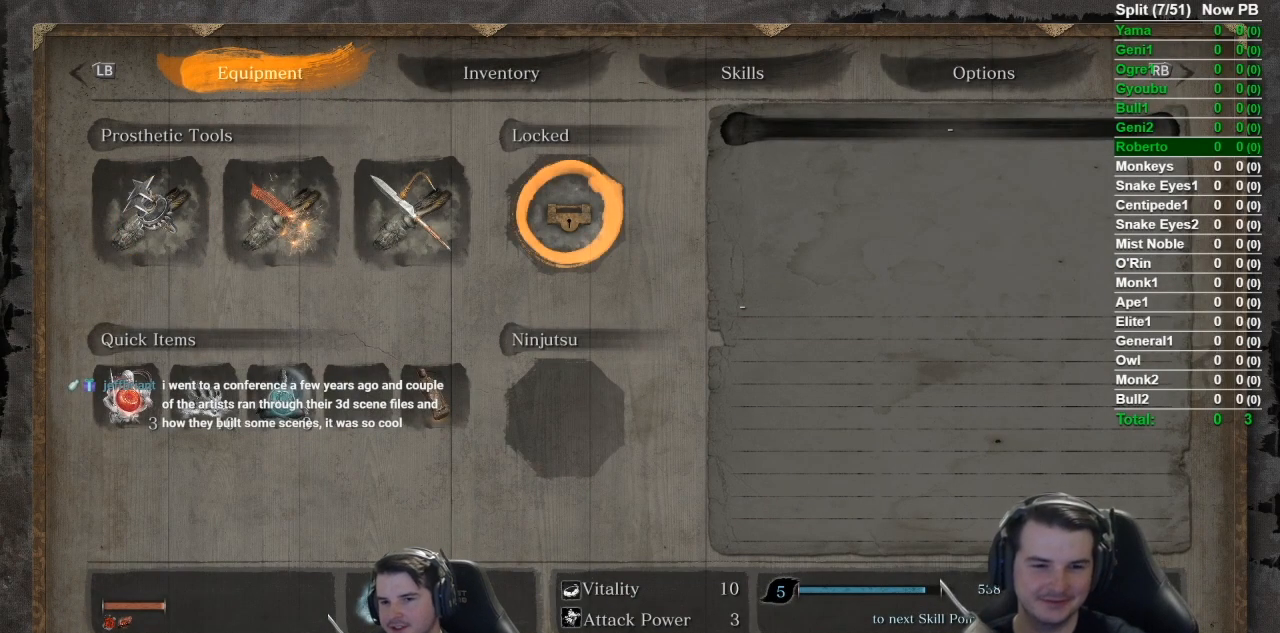
{"buttons": [], "left_stick": "center", "right_stick": "center", "events": []}
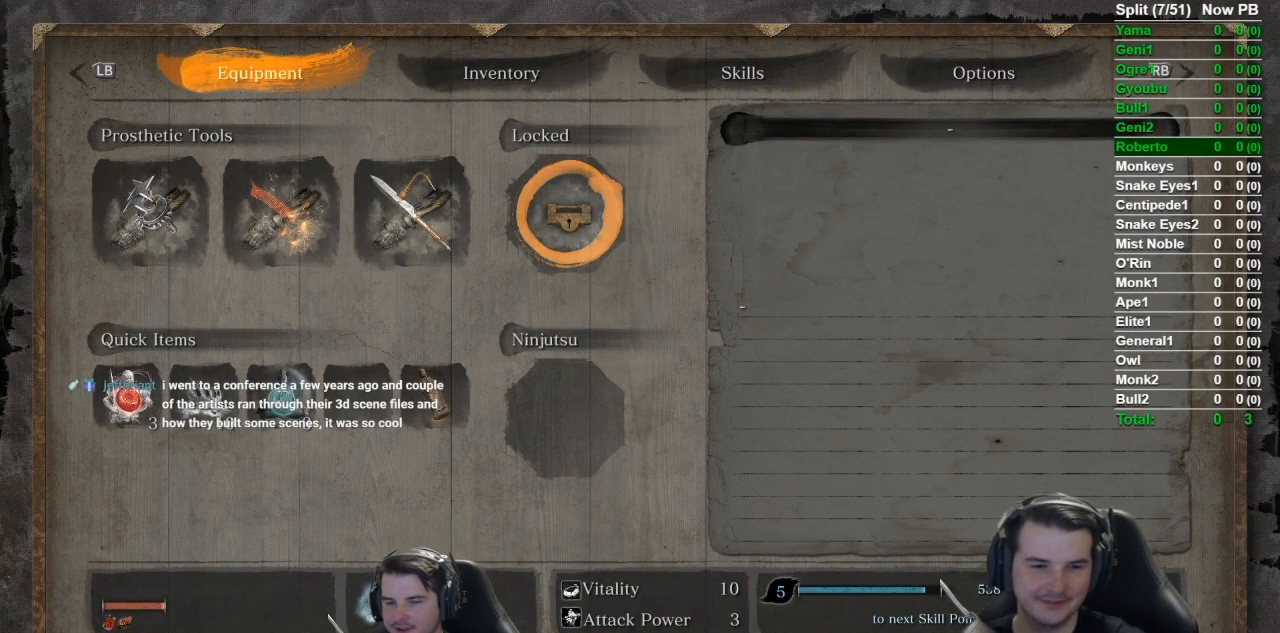
{"buttons": [], "left_stick": "center", "right_stick": "center", "events": []}